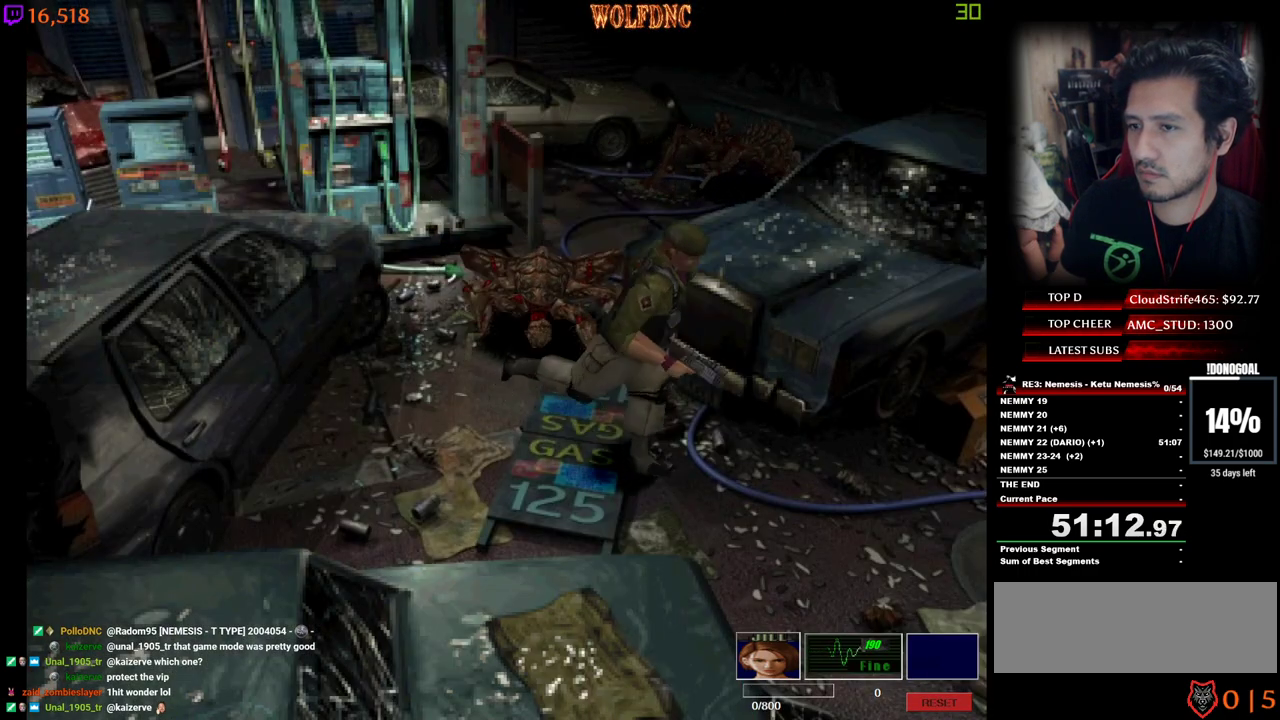
Gameplay with keyboard; each line is a JSON object with the keys held at the frame after it. "events" lists presses ("down") and releases ("up") of "a", "ctrl", "d", "e", "equals", "minus", "num0", "num2", "num4", "num5", "num6", "num8", "s", "shift", "space" and "w" between this image and that frame as [ms after this image, input, new state], when the widget could be followed in between. No other keys are recorded. Mouse input is not recorded.
{"keys": ["num4", "w"], "events": [[150, "a", "up"], [384, "a", "down"], [467, "a", "up"]]}
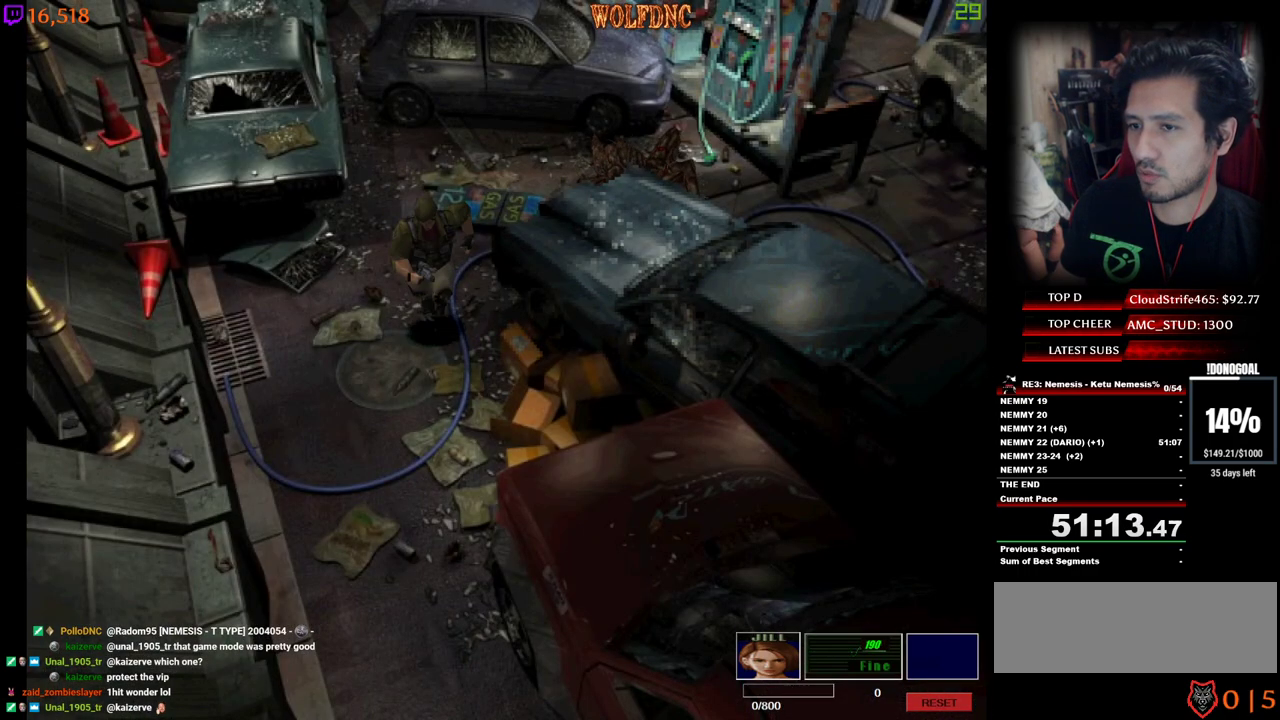
{"keys": ["num4", "w"], "events": [[350, "d", "down"], [484, "d", "up"]]}
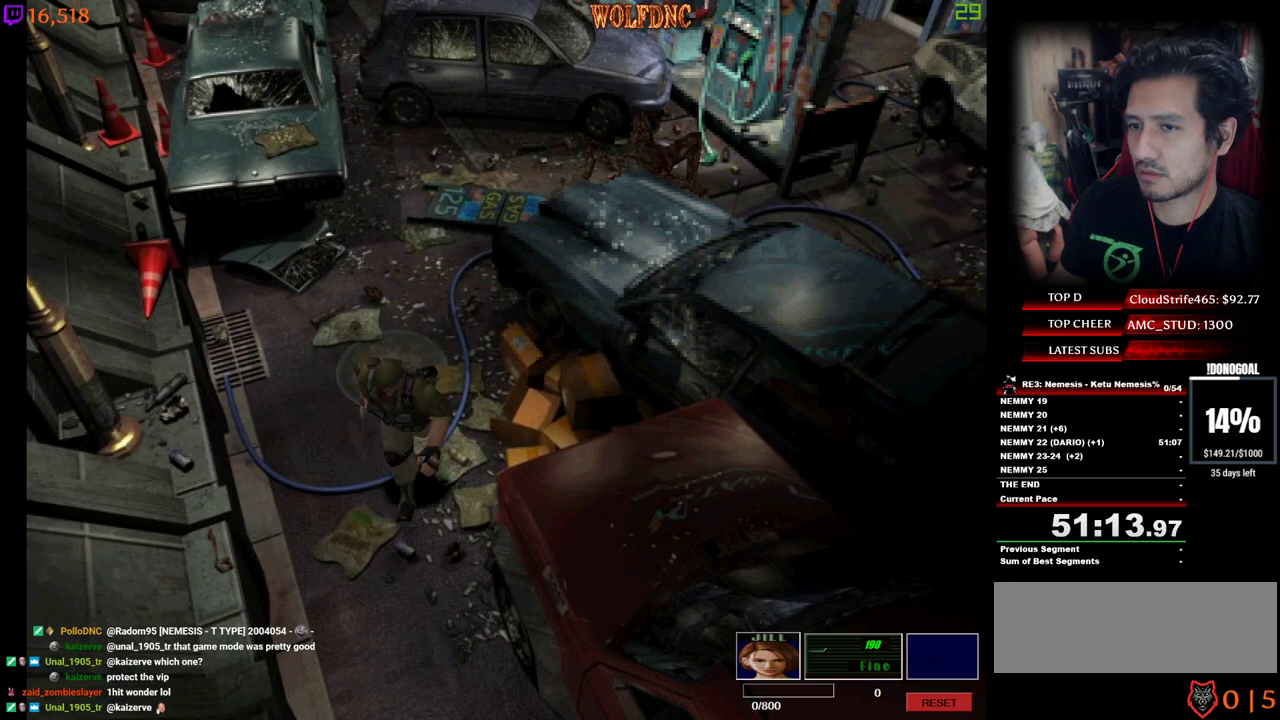
{"keys": ["num4", "w"], "events": [[34, "a", "down"], [317, "a", "up"]]}
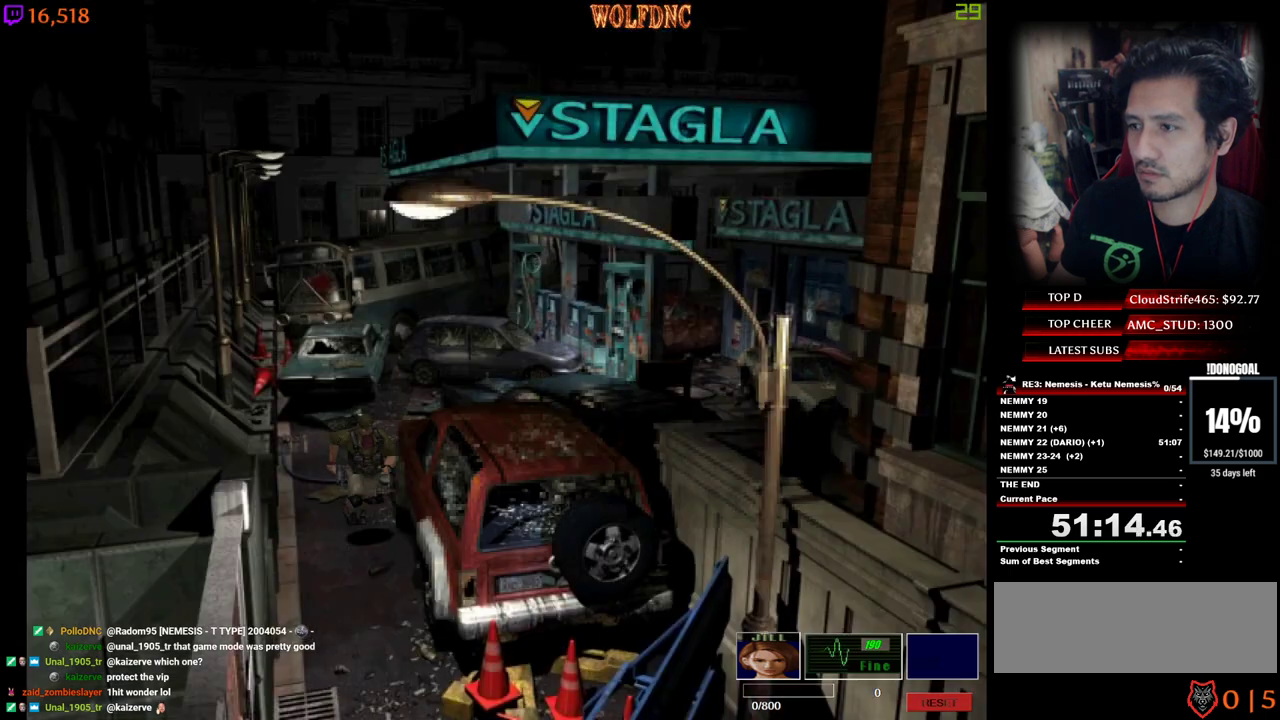
{"keys": ["num4", "w"], "events": []}
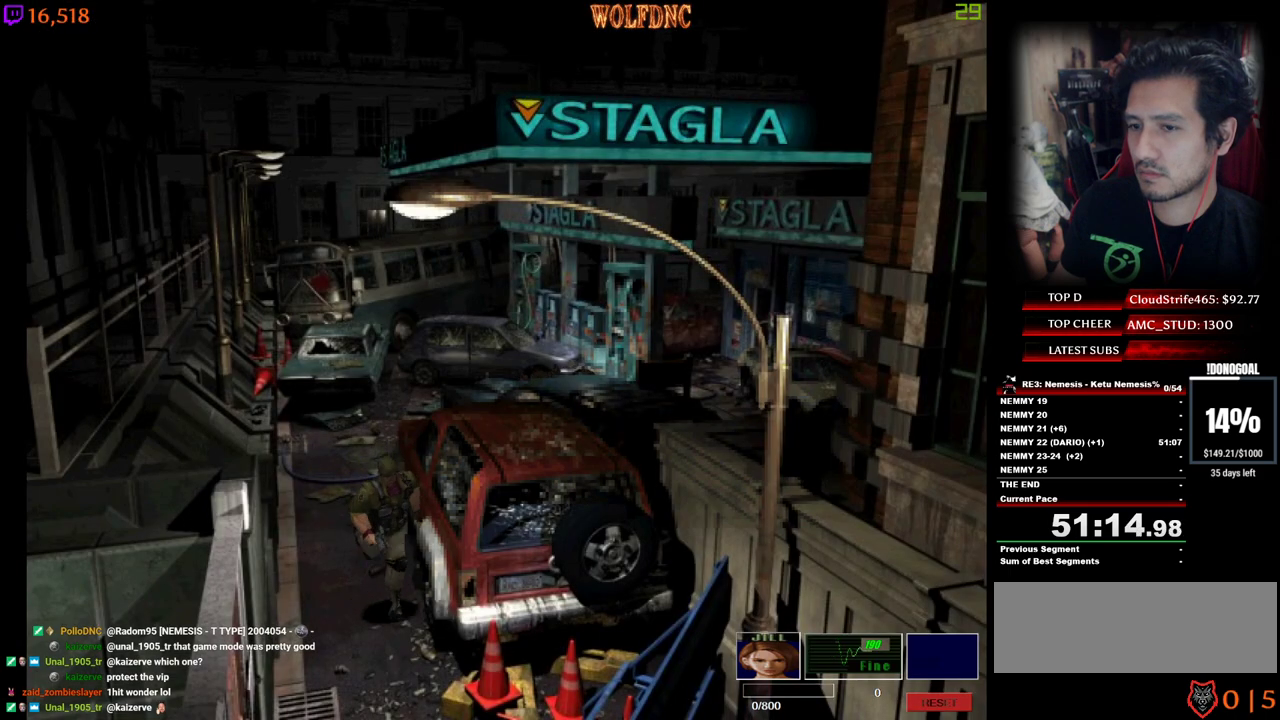
{"keys": ["d", "num2", "num4", "w"], "events": [[17, "d", "down"], [117, "d", "up"], [400, "d", "down"], [434, "num2", "down"]]}
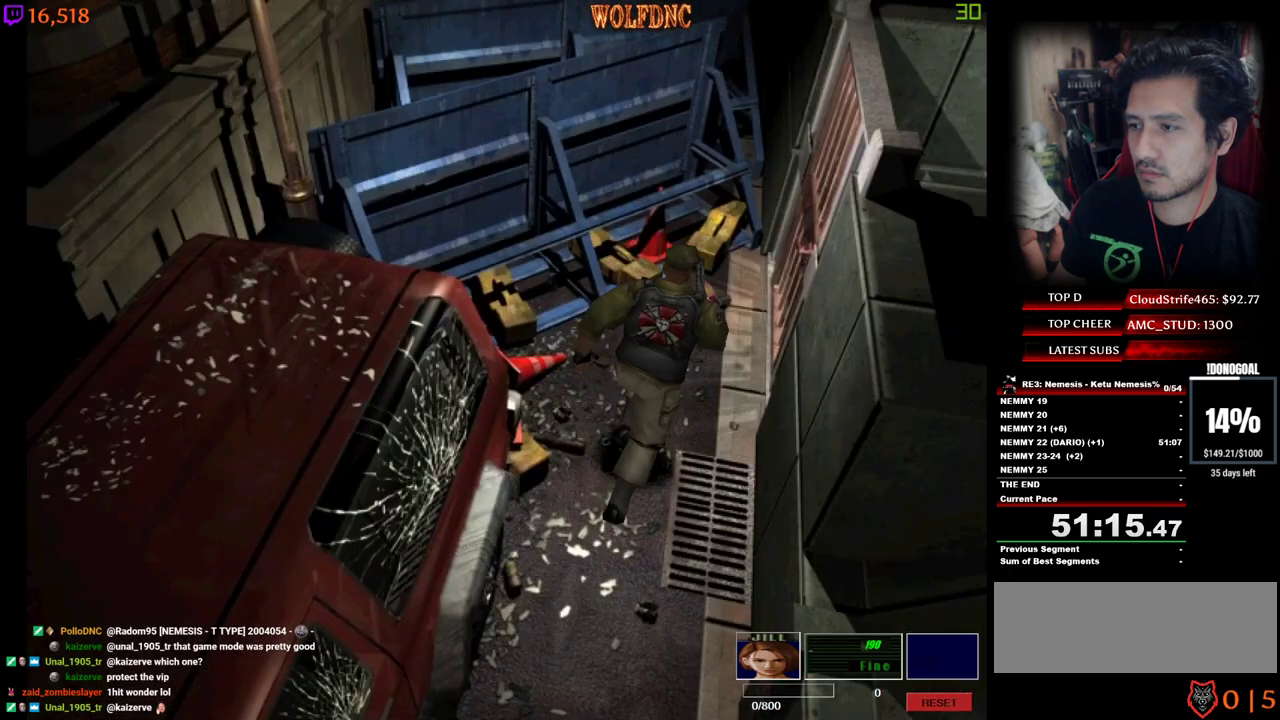
{"keys": ["num2", "num4", "w"], "events": [[167, "d", "up"], [217, "d", "down"], [400, "d", "up"]]}
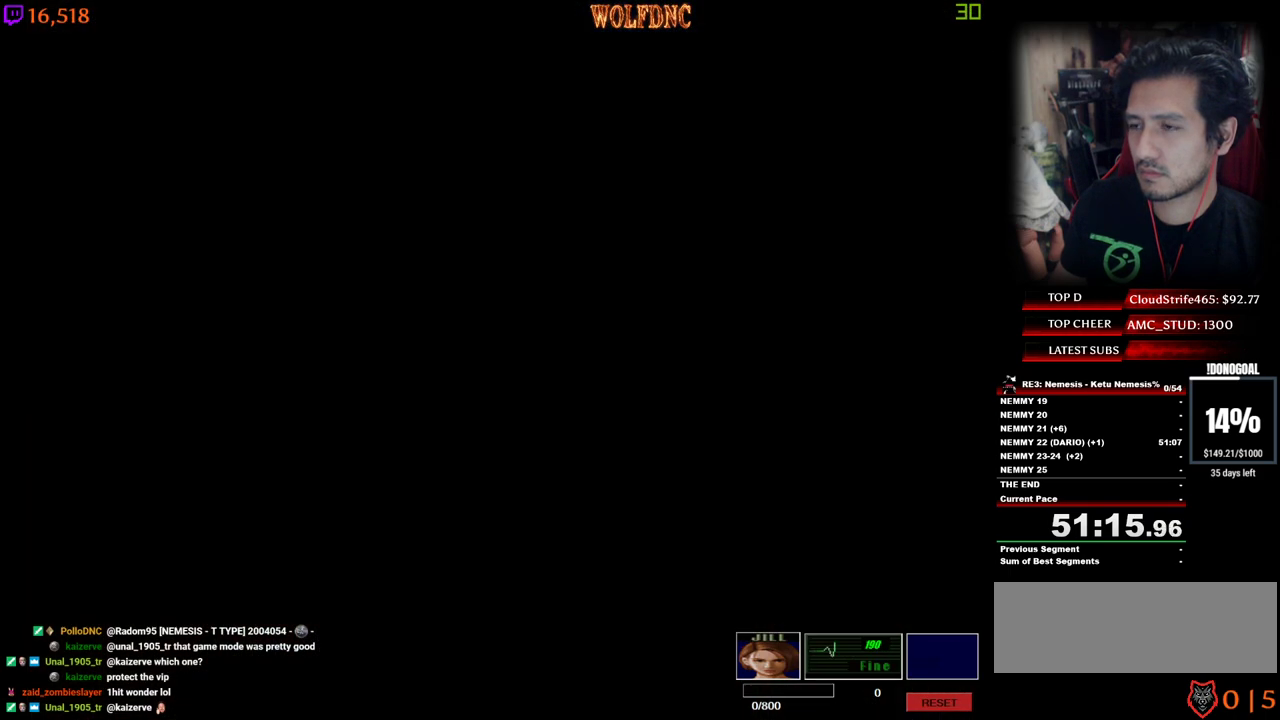
{"keys": ["num4", "w"], "events": [[100, "num2", "up"], [100, "space", "down"], [100, "w", "up"], [150, "num2", "down"], [234, "num4", "up"], [234, "space", "up"], [234, "w", "down"], [334, "num2", "up"], [334, "num4", "down"]]}
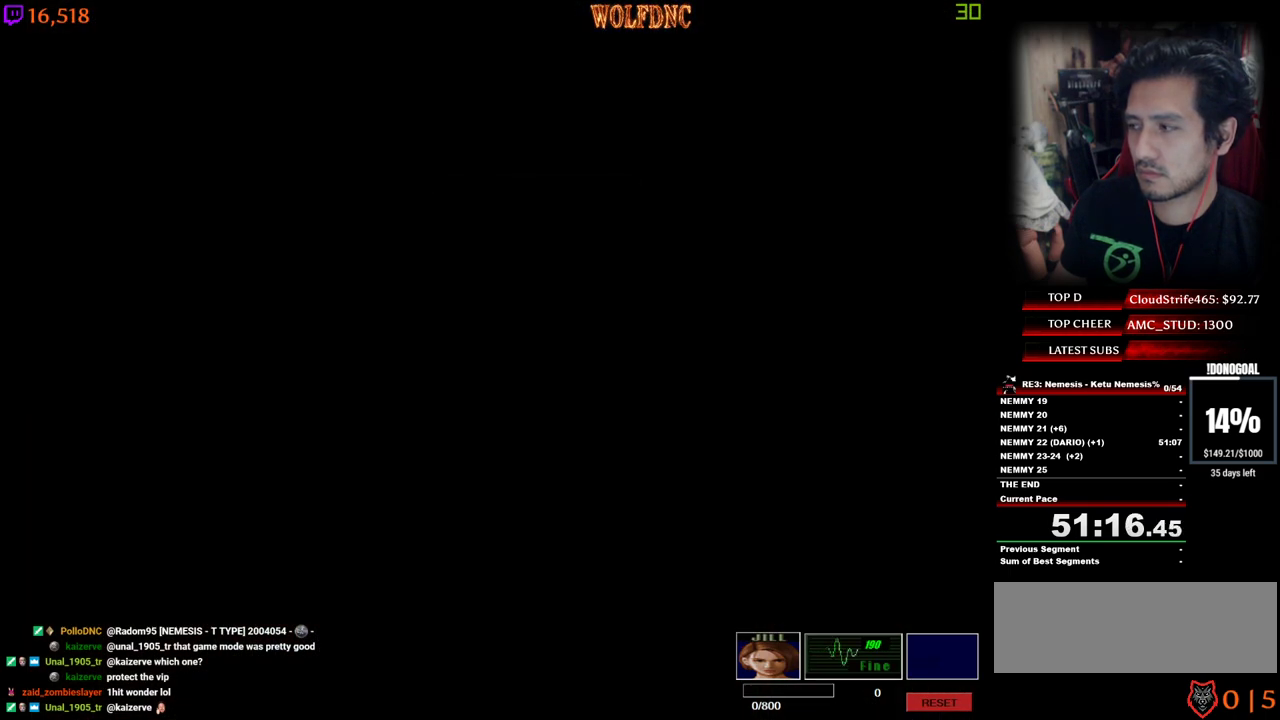
{"keys": ["num4", "w"], "events": []}
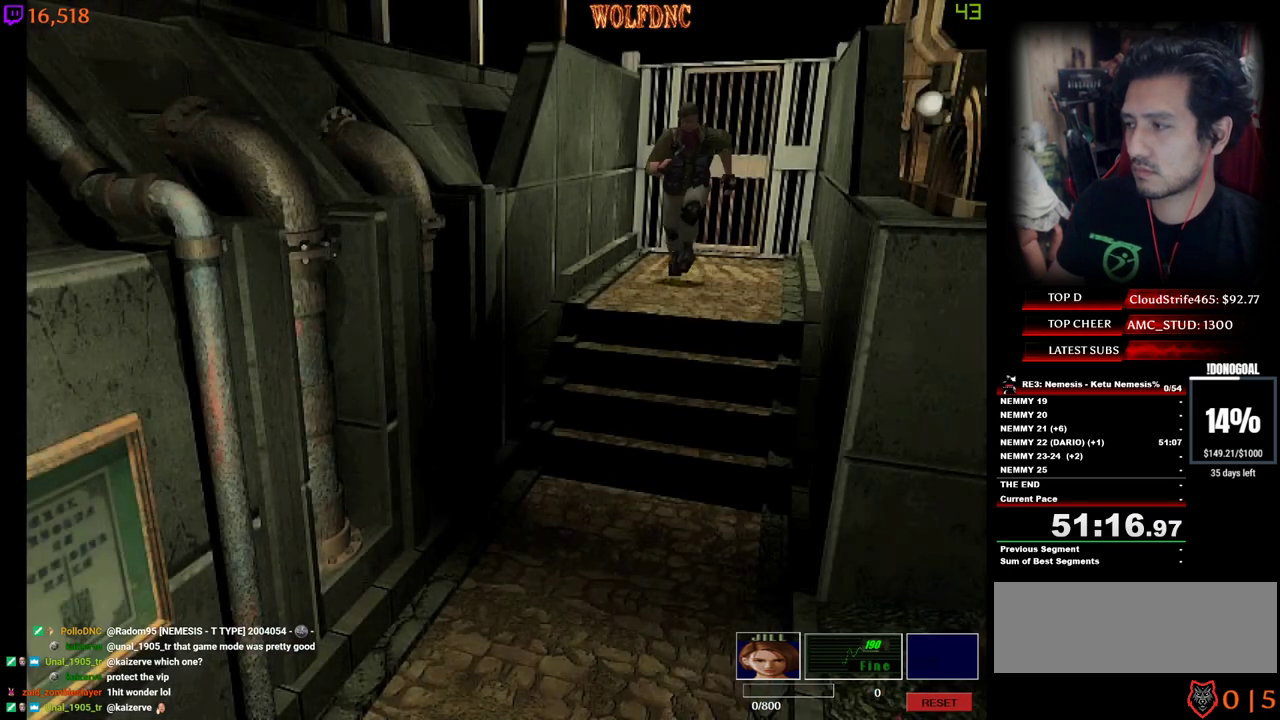
{"keys": ["num4", "w"], "events": []}
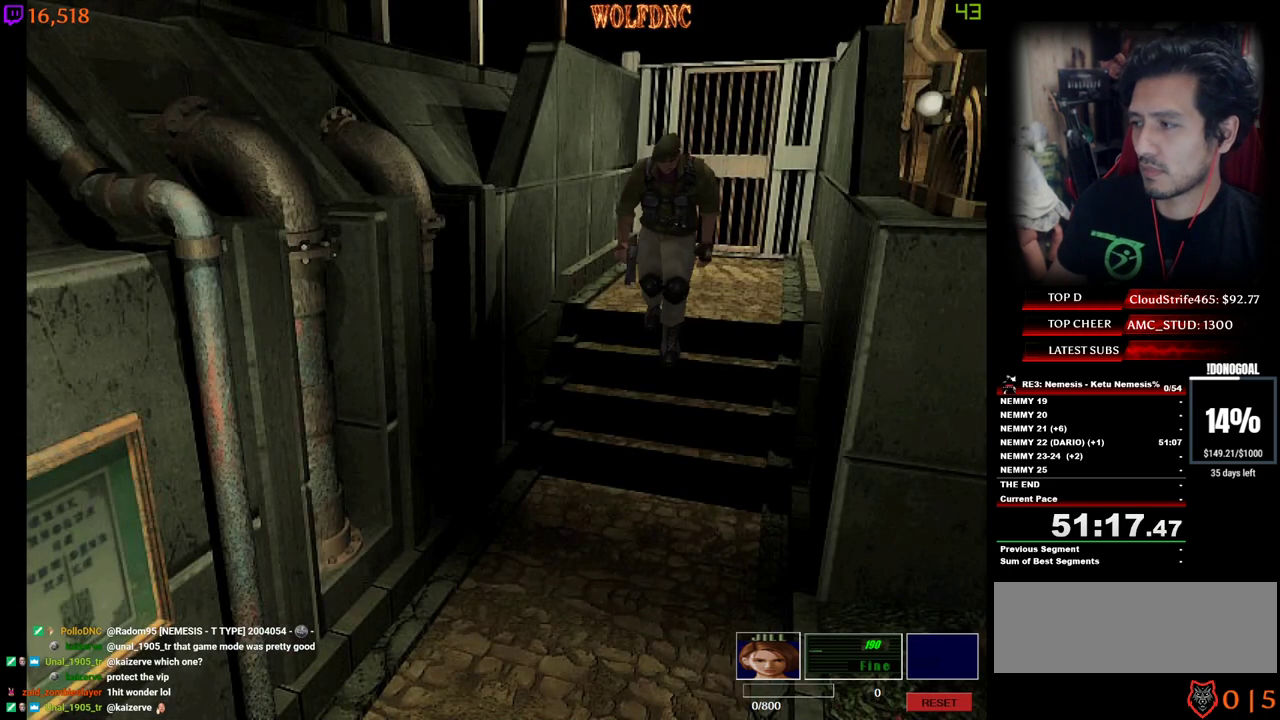
{"keys": ["num4", "w"], "events": []}
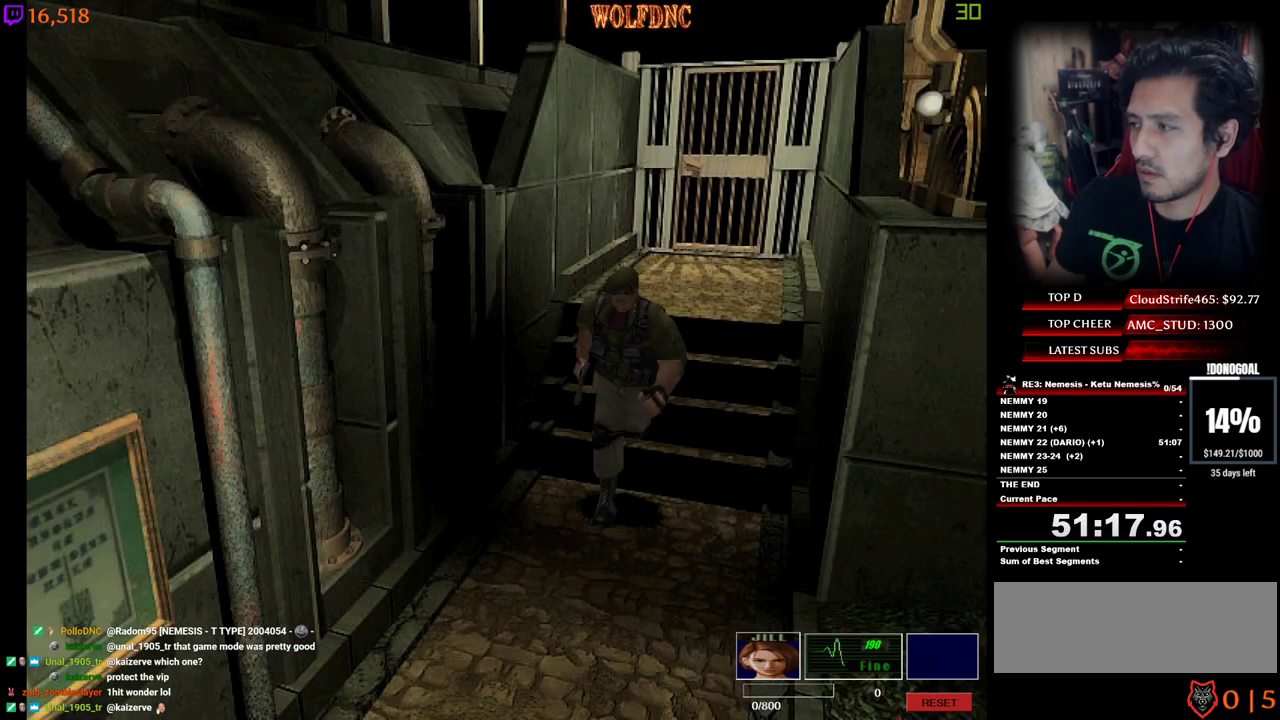
{"keys": ["num4", "w"], "events": []}
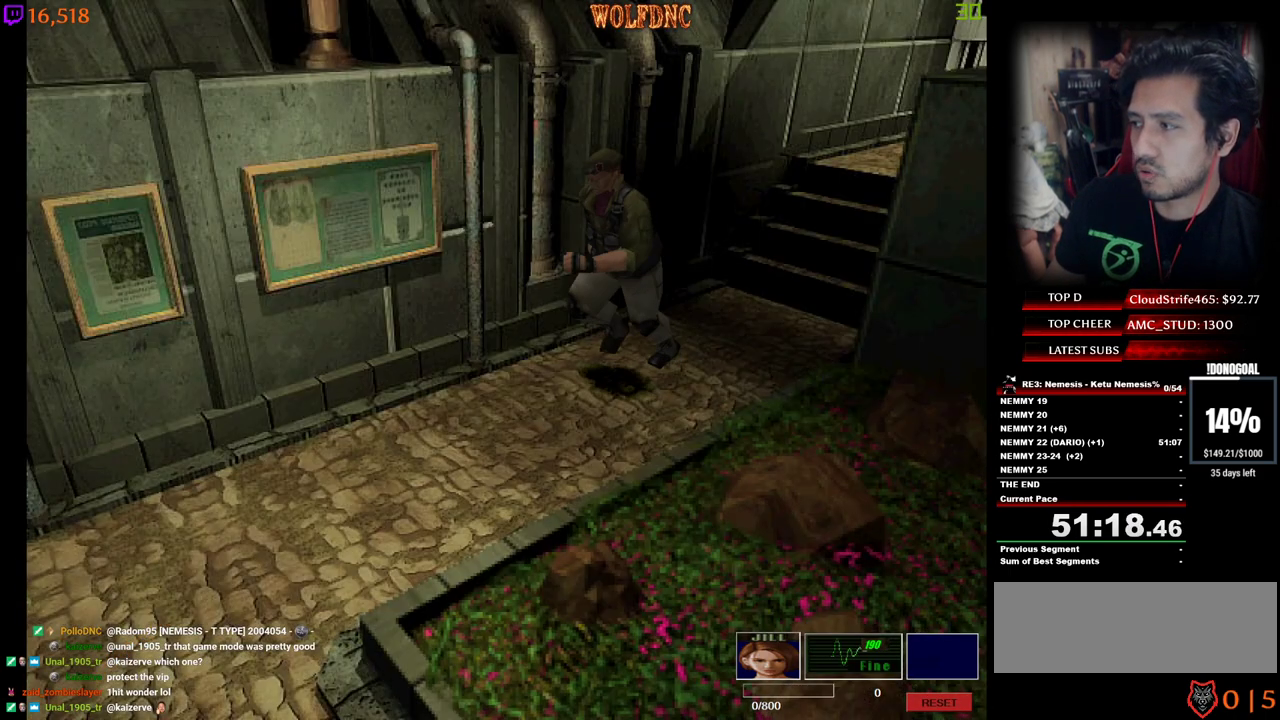
{"keys": ["num4", "w"], "events": [[317, "a", "down"], [450, "a", "up"]]}
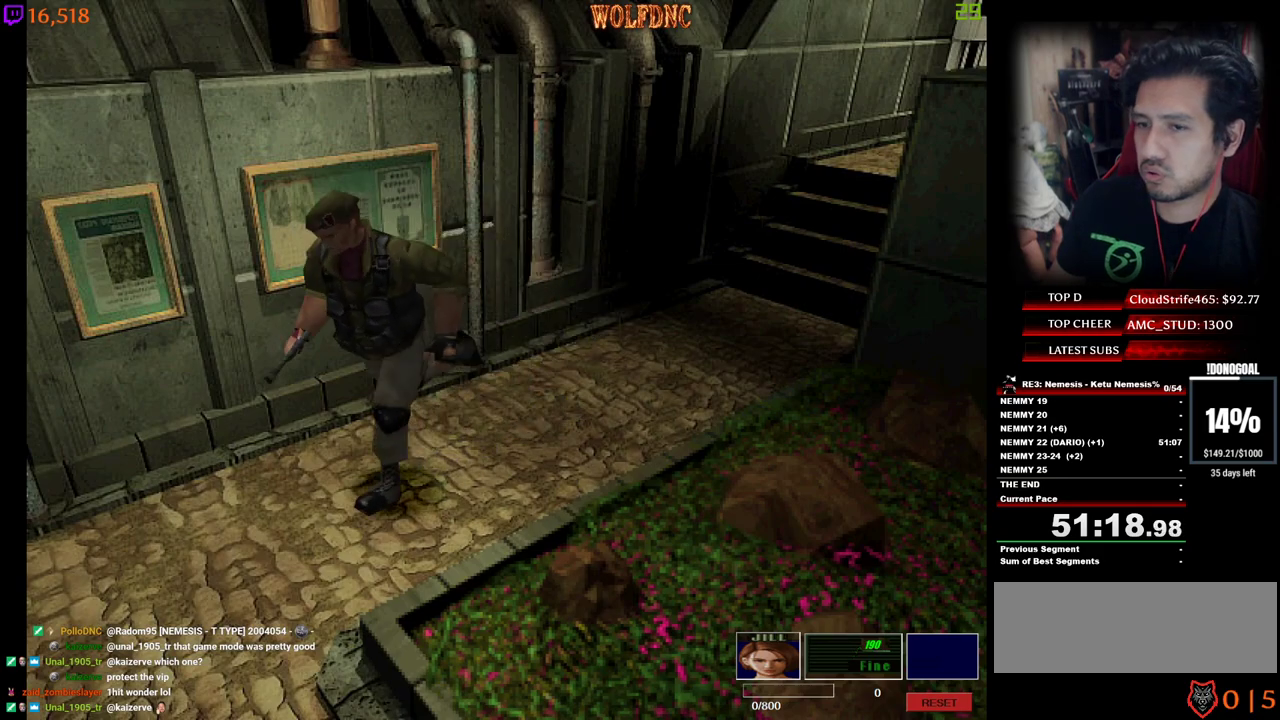
{"keys": ["a", "num4", "w"], "events": [[50, "a", "down"]]}
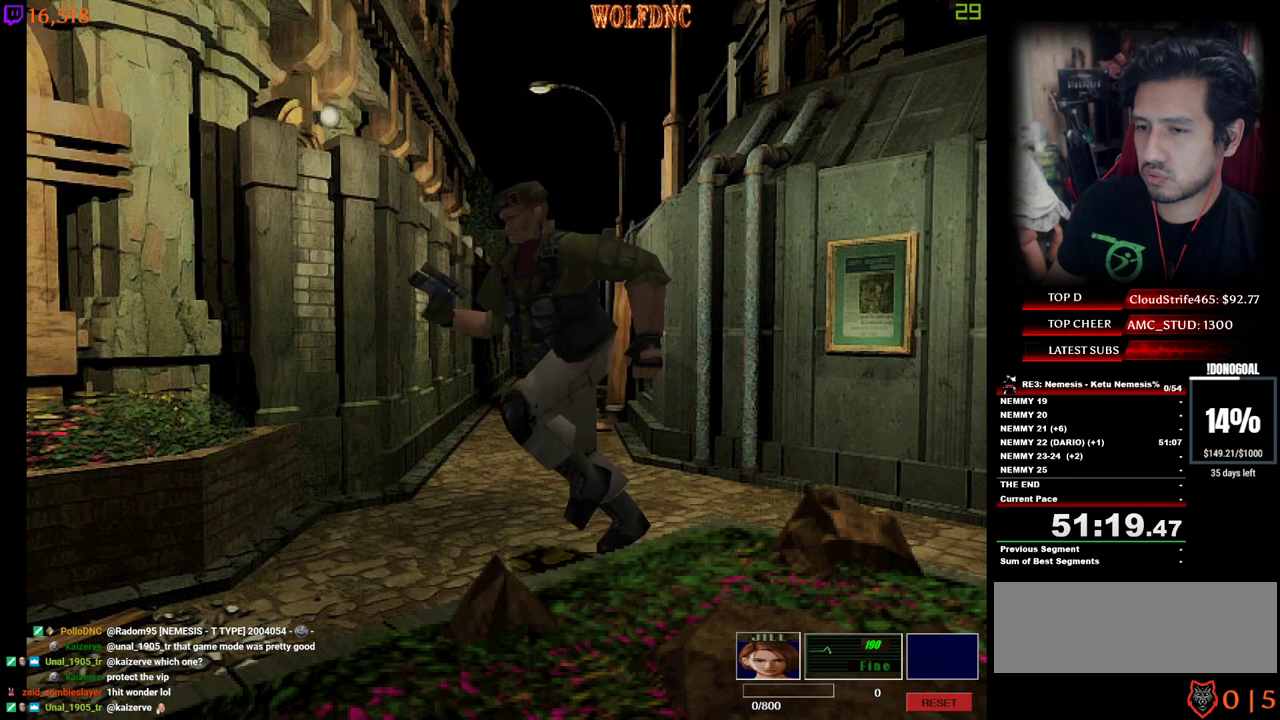
{"keys": ["num4", "w"], "events": [[67, "a", "up"], [200, "d", "down"], [300, "d", "up"]]}
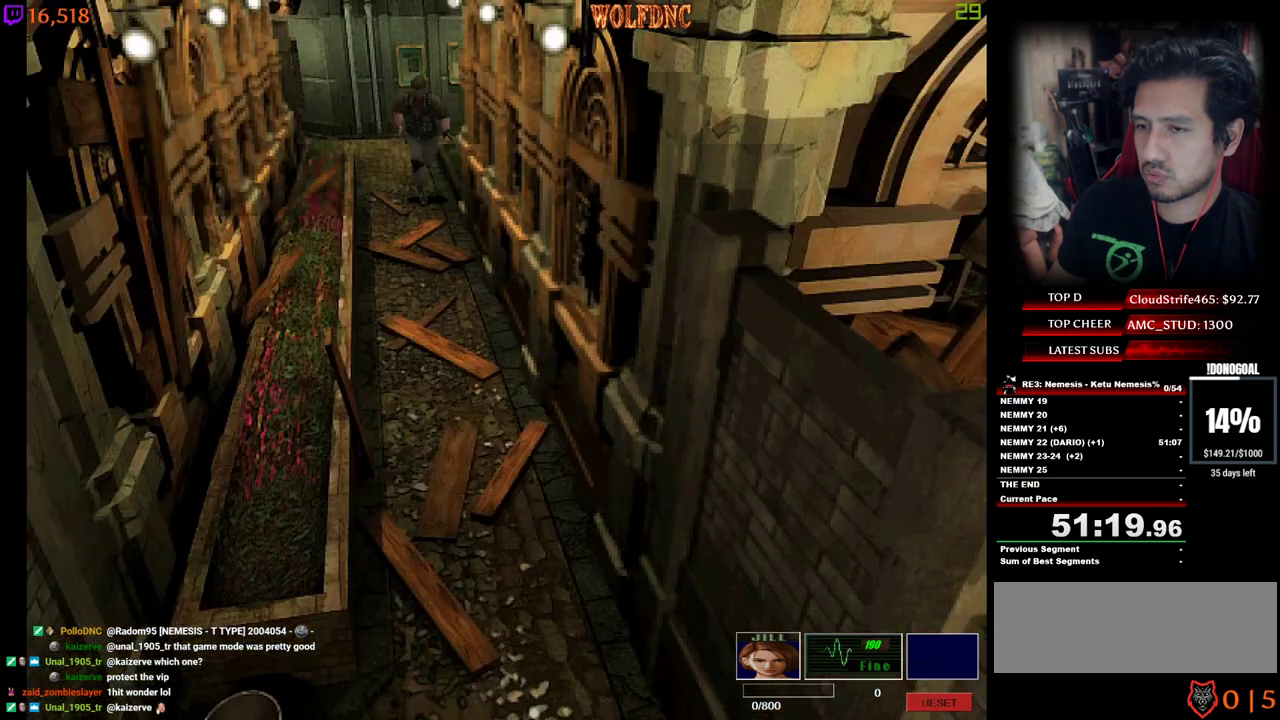
{"keys": ["num4", "w"], "events": []}
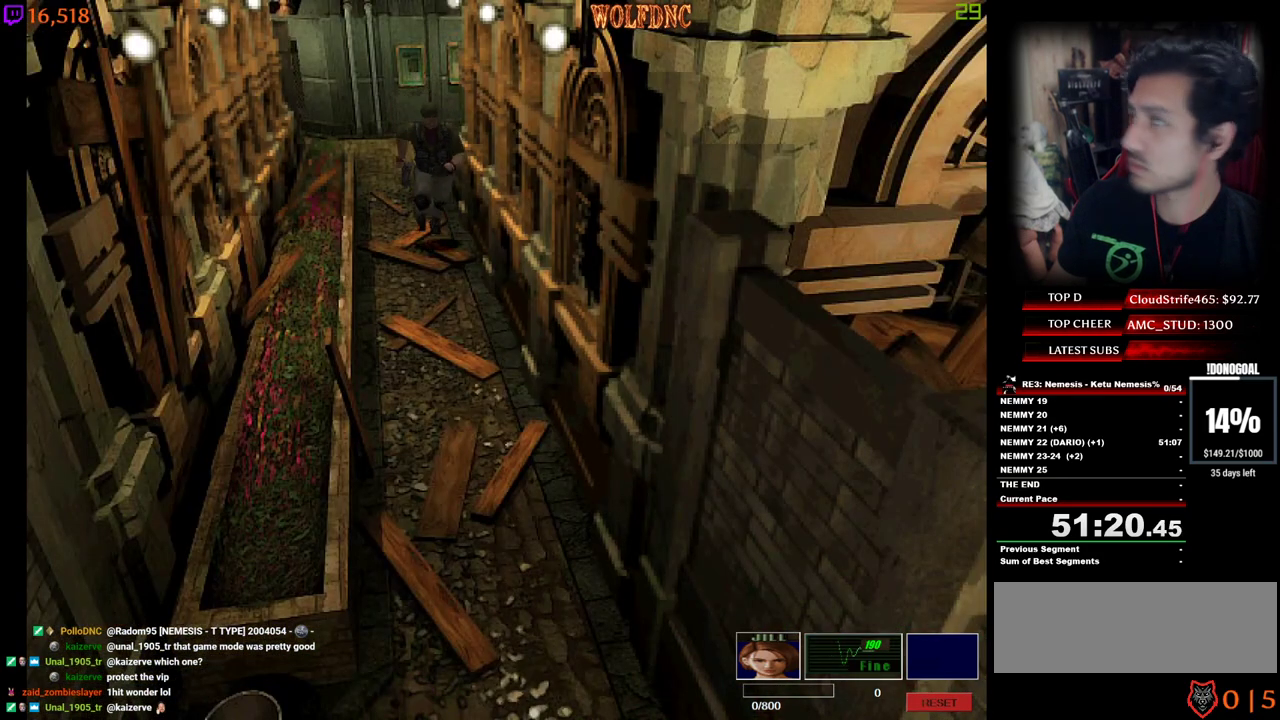
{"keys": ["num4", "w"], "events": []}
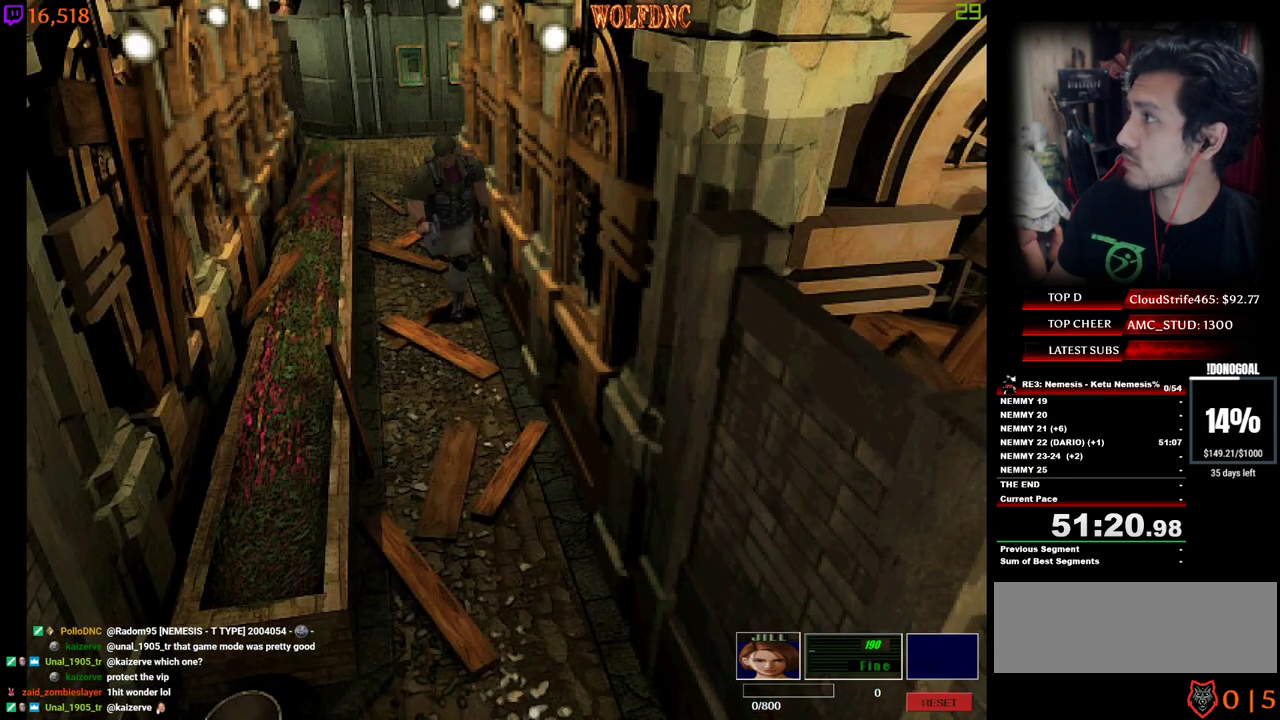
{"keys": ["num4", "w"], "events": []}
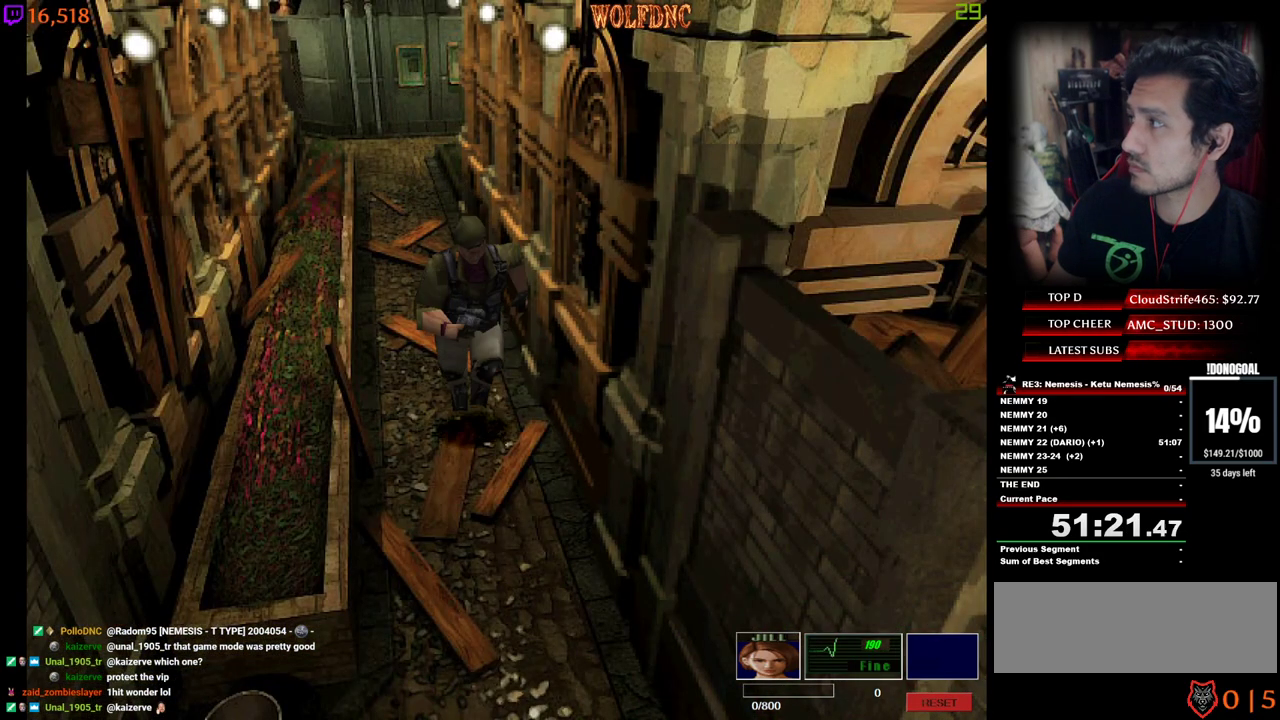
{"keys": ["num4", "w"], "events": []}
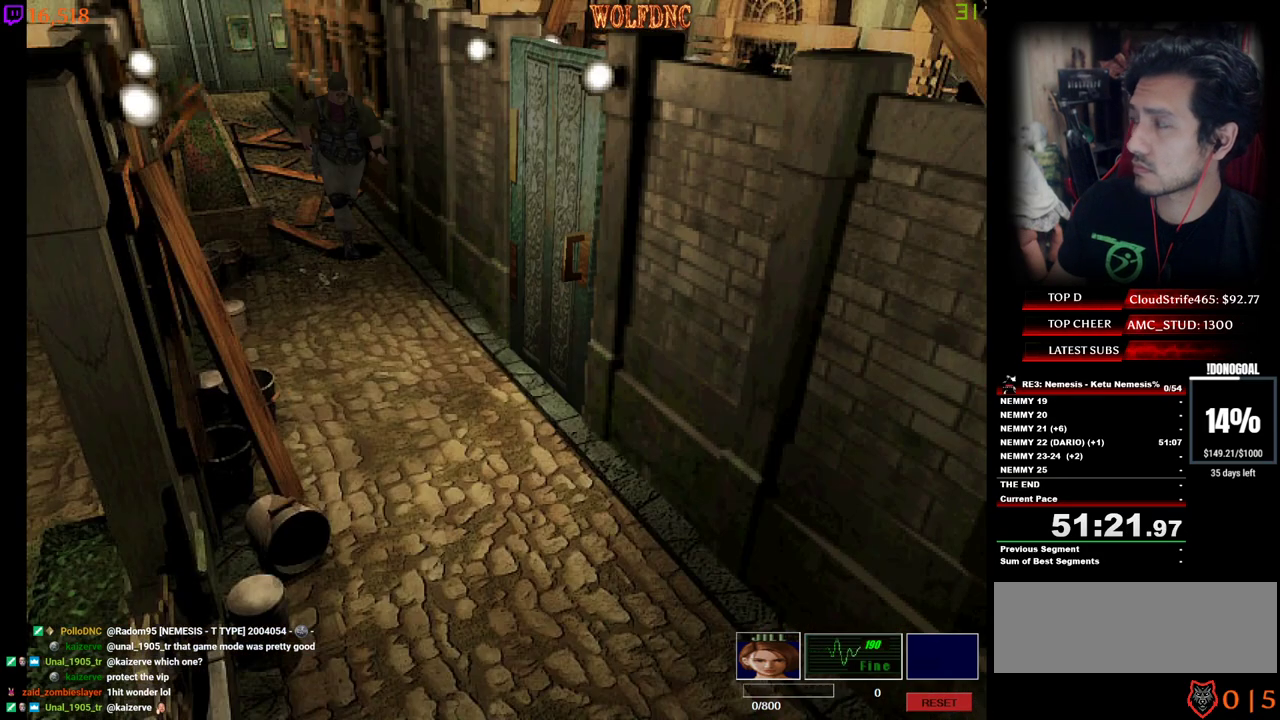
{"keys": ["num4", "w"], "events": [[234, "d", "down"], [284, "d", "up"]]}
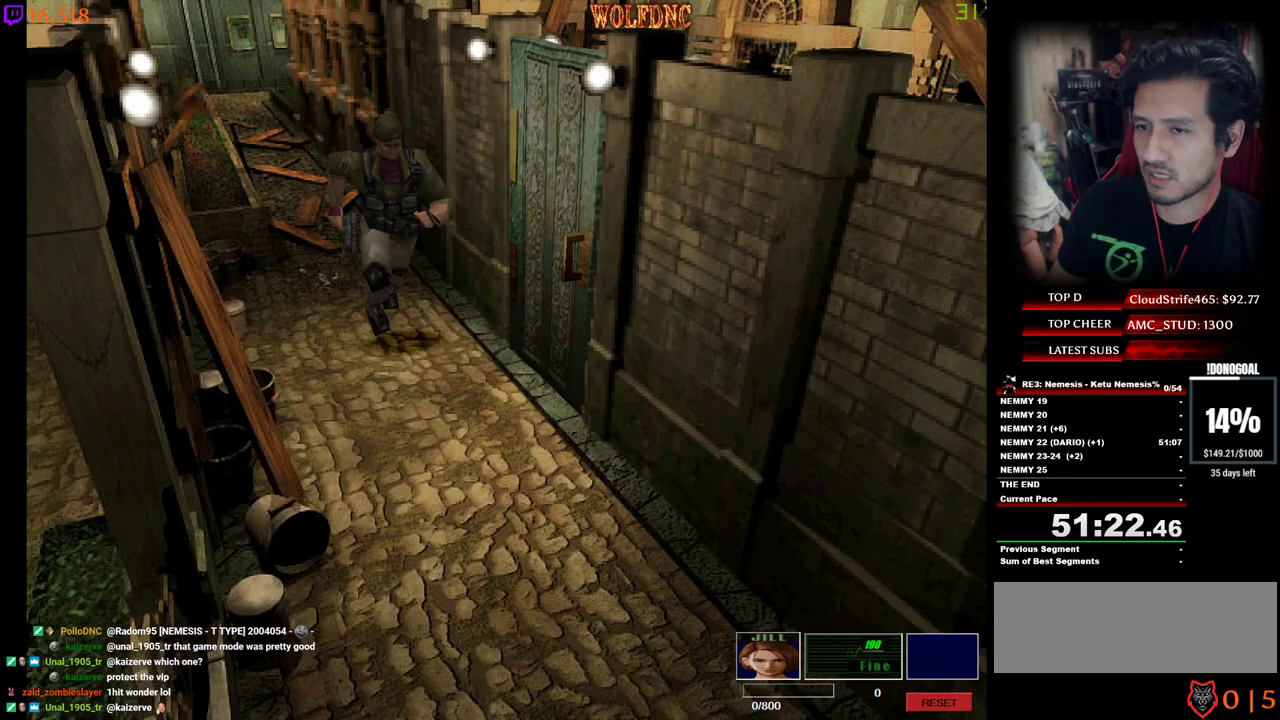
{"keys": ["num4", "w"], "events": []}
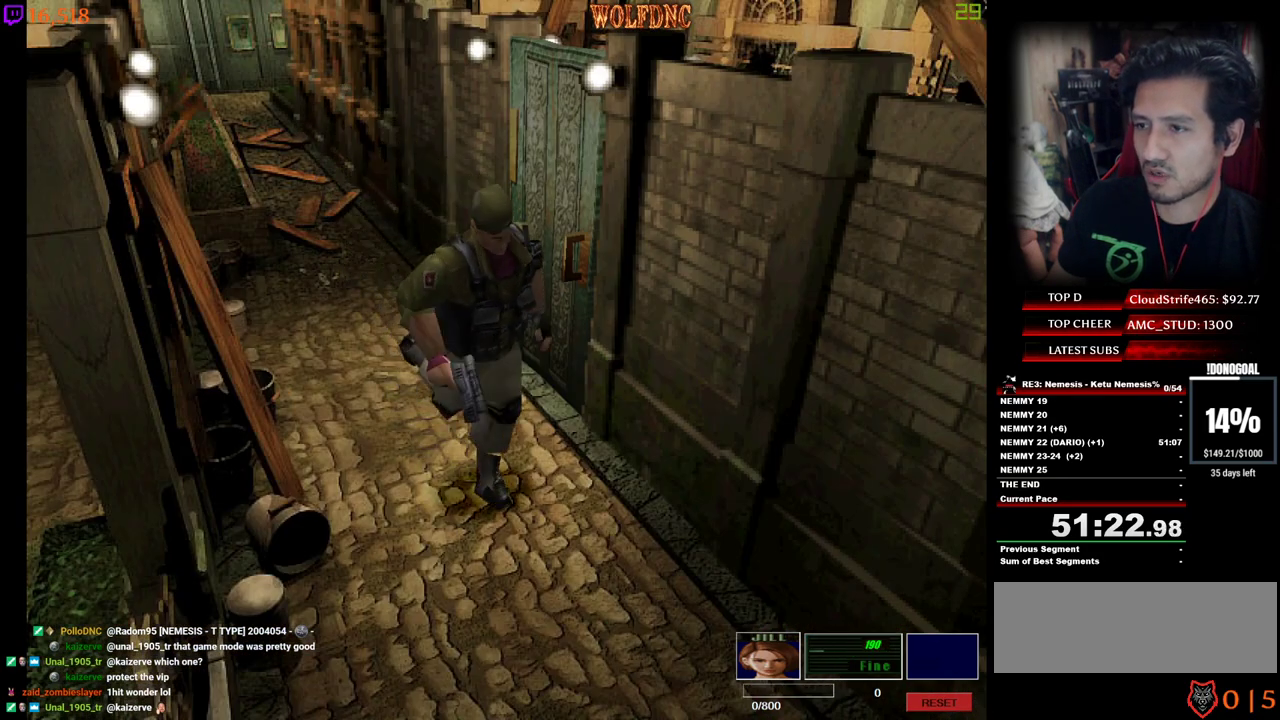
{"keys": ["num4", "w"], "events": []}
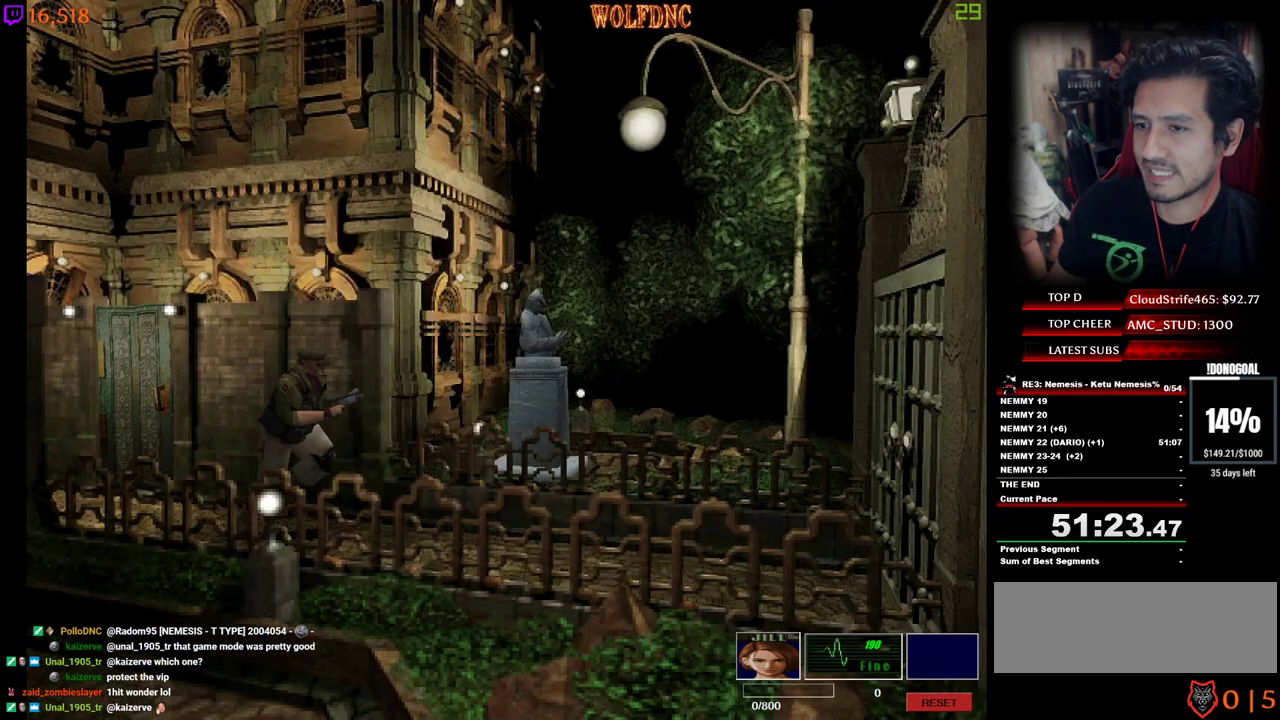
{"keys": ["num4", "w"], "events": []}
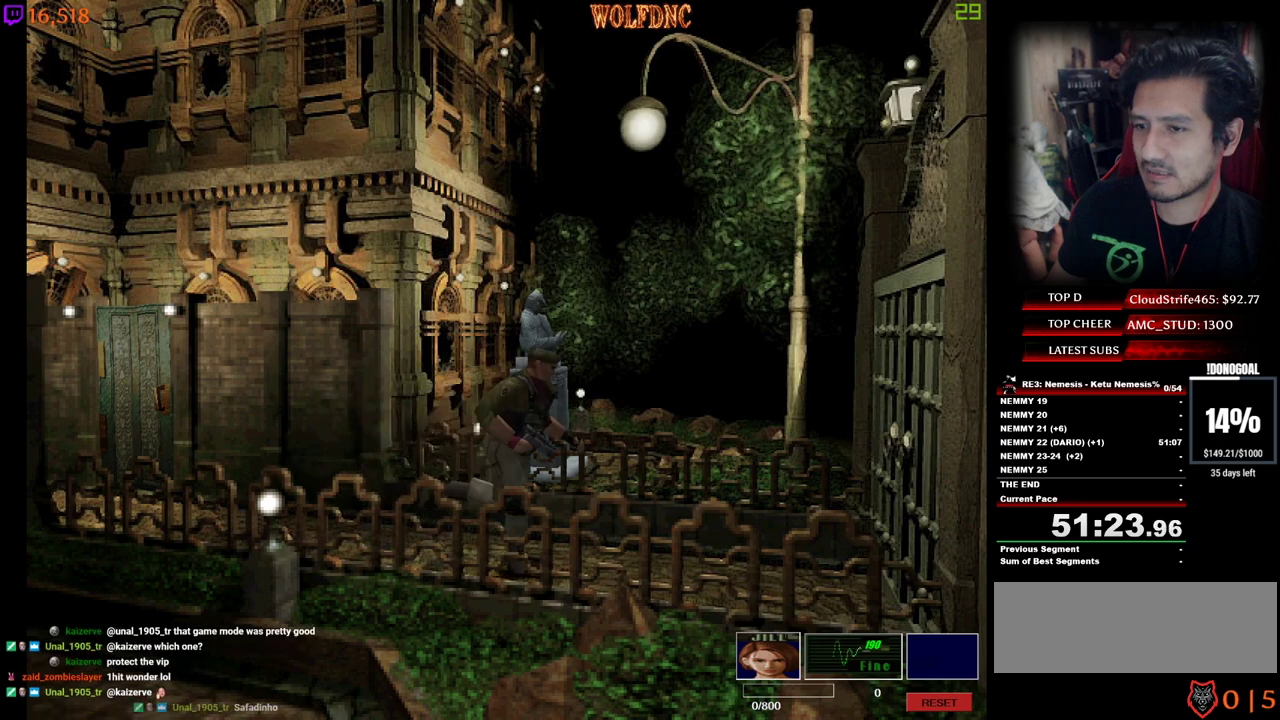
{"keys": ["num2", "num4", "w"], "events": [[250, "num2", "down"]]}
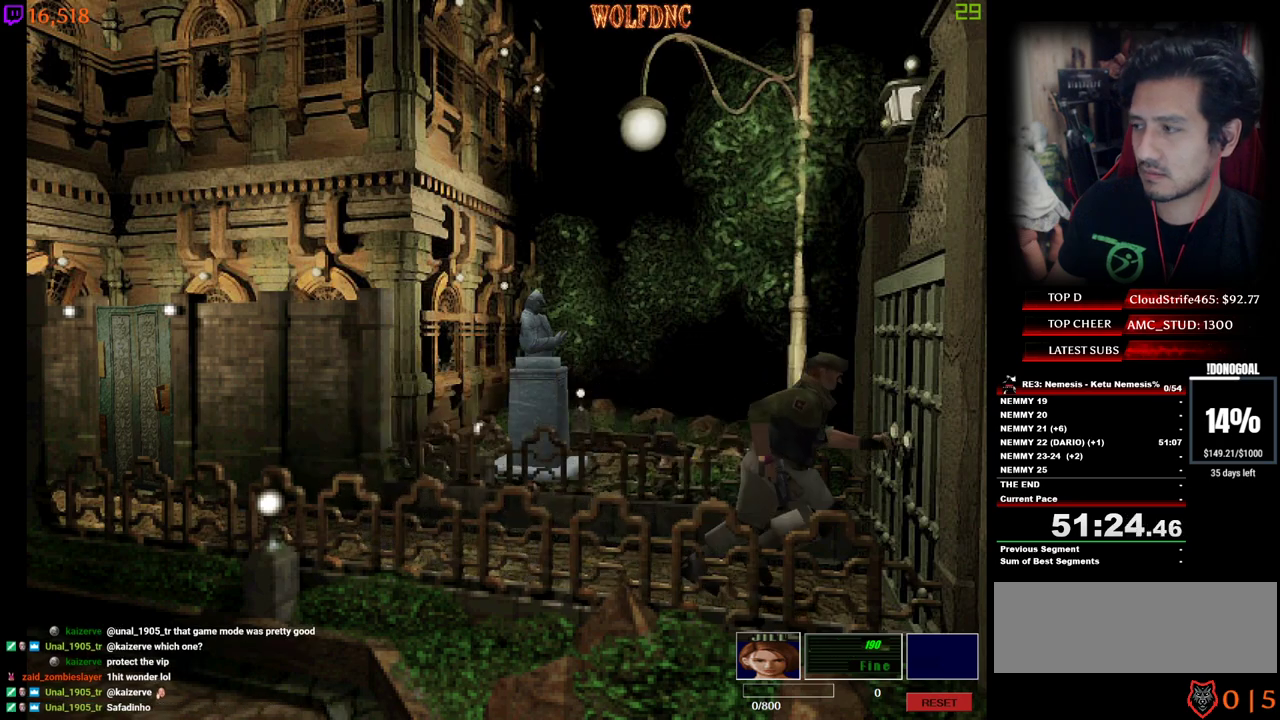
{"keys": ["num2", "num4", "space", "w"], "events": [[267, "num2", "up"], [317, "num2", "down"], [317, "space", "down"], [417, "space", "up"], [500, "space", "down"]]}
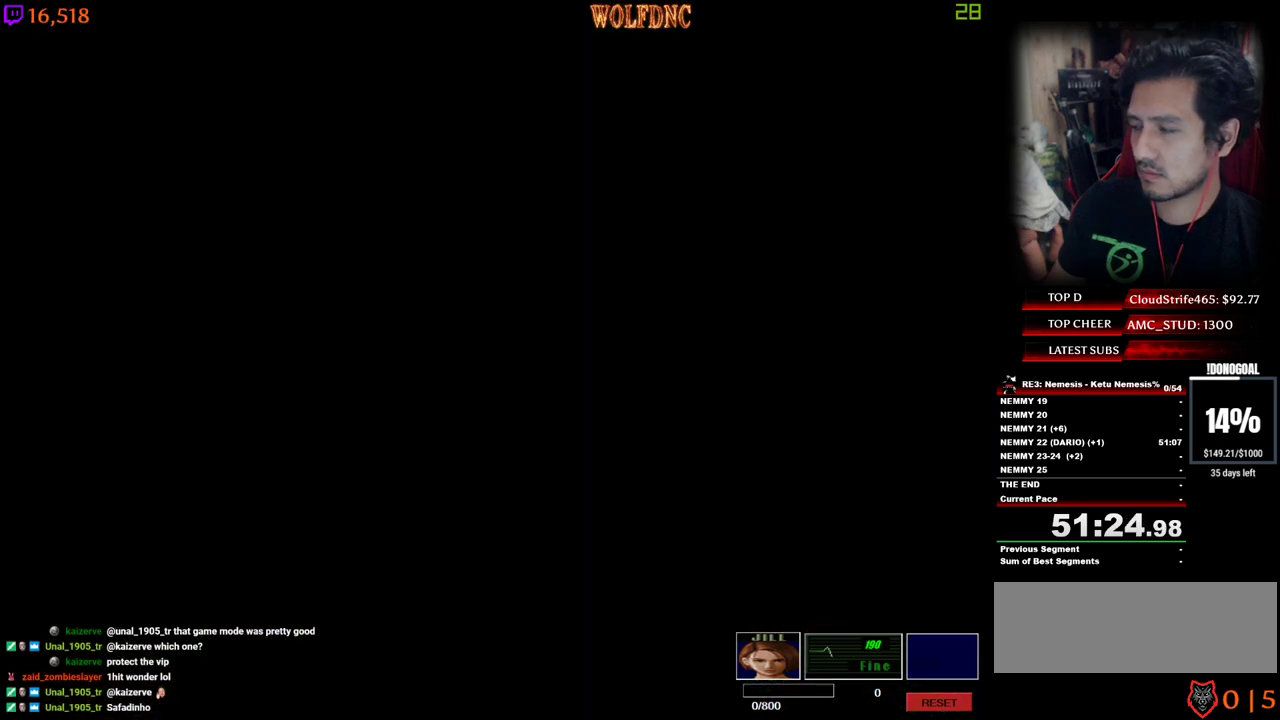
{"keys": ["num4", "w"], "events": [[50, "space", "up"], [100, "num2", "up"]]}
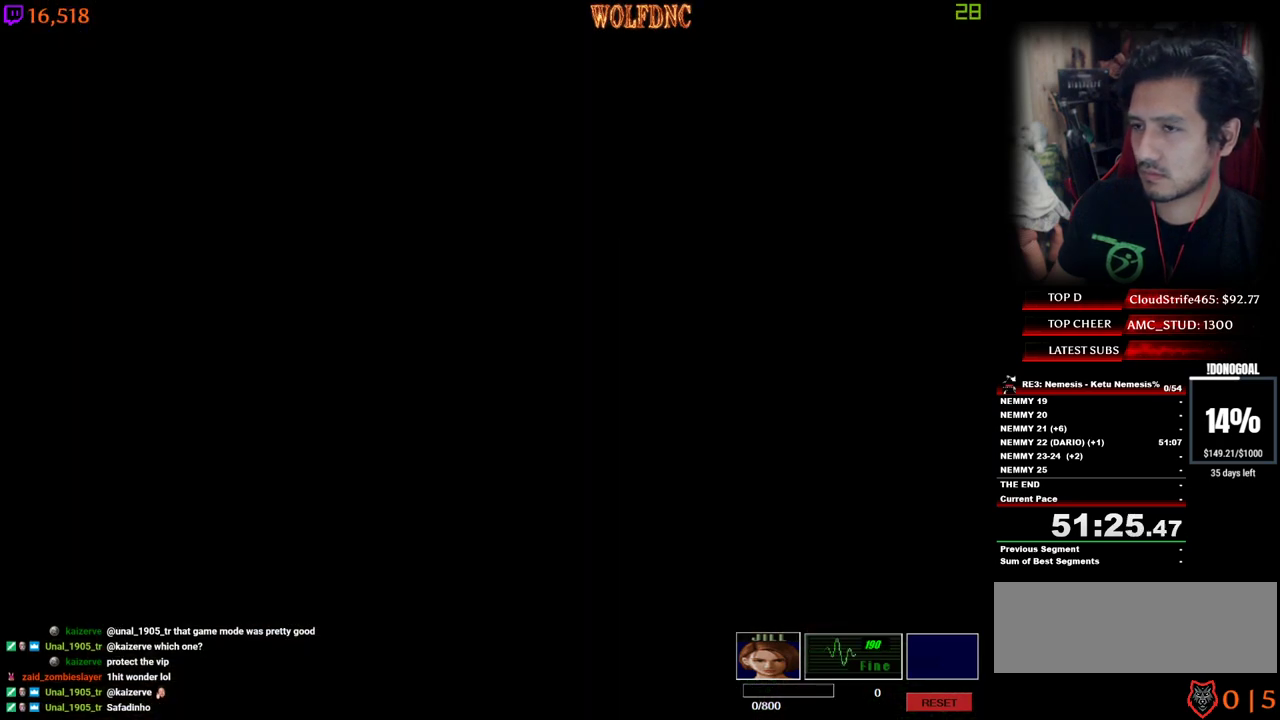
{"keys": ["num4", "w"], "events": []}
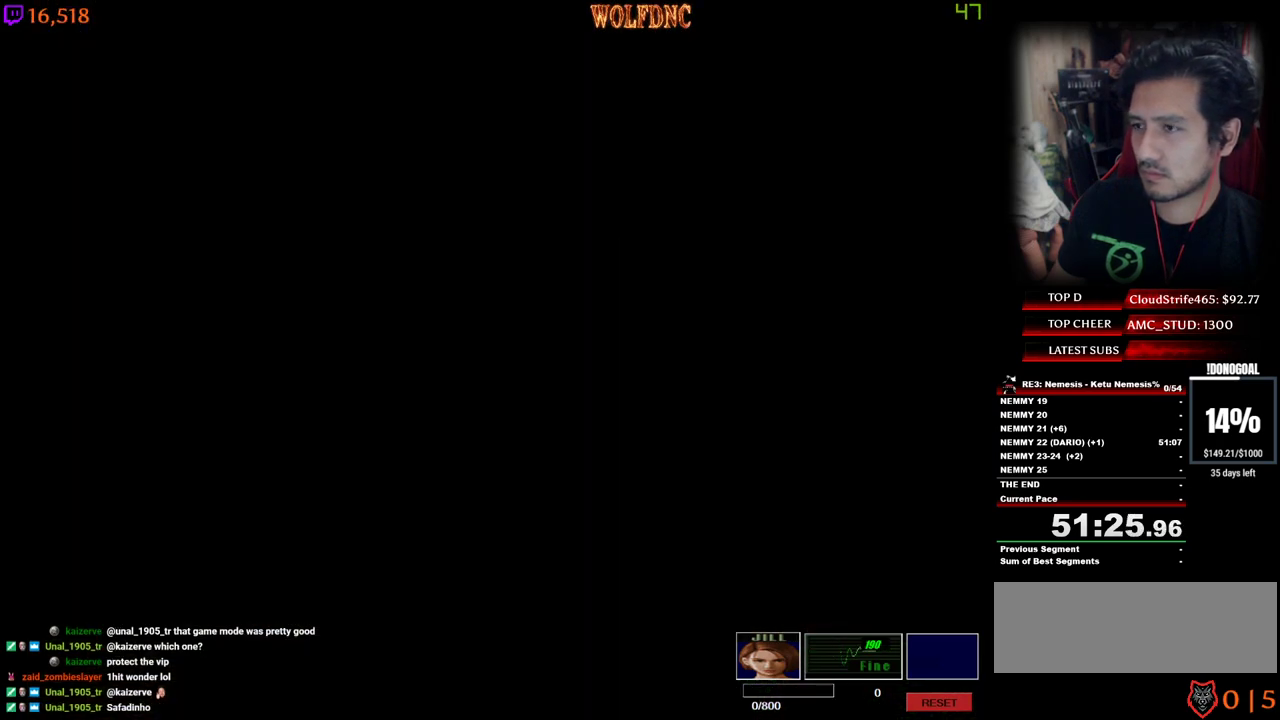
{"keys": ["num4", "w"], "events": []}
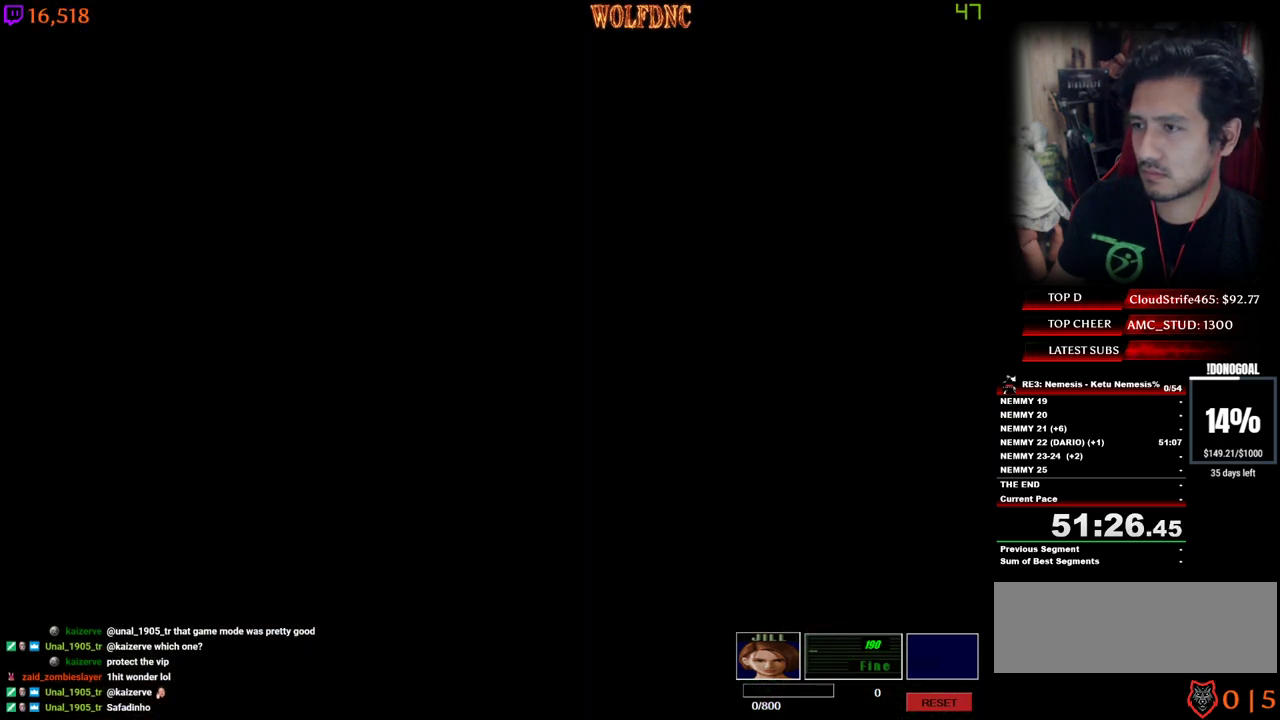
{"keys": ["num4", "w"], "events": []}
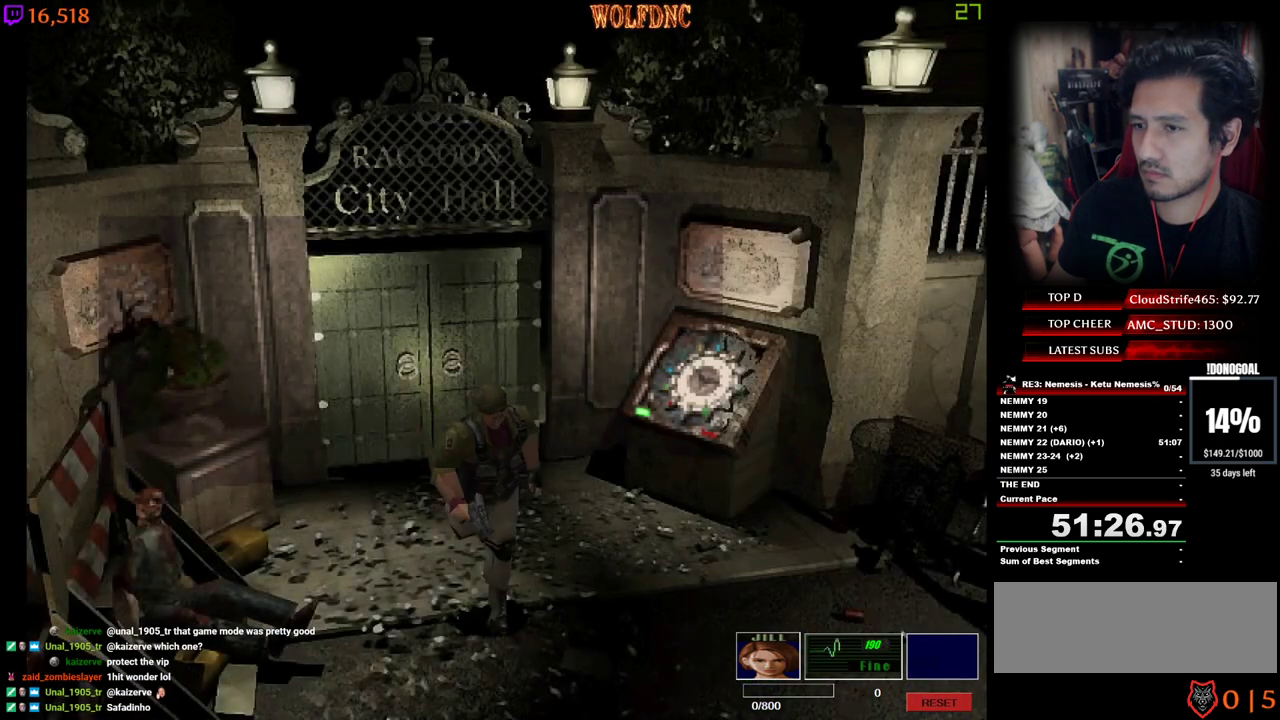
{"keys": ["num4", "w"], "events": []}
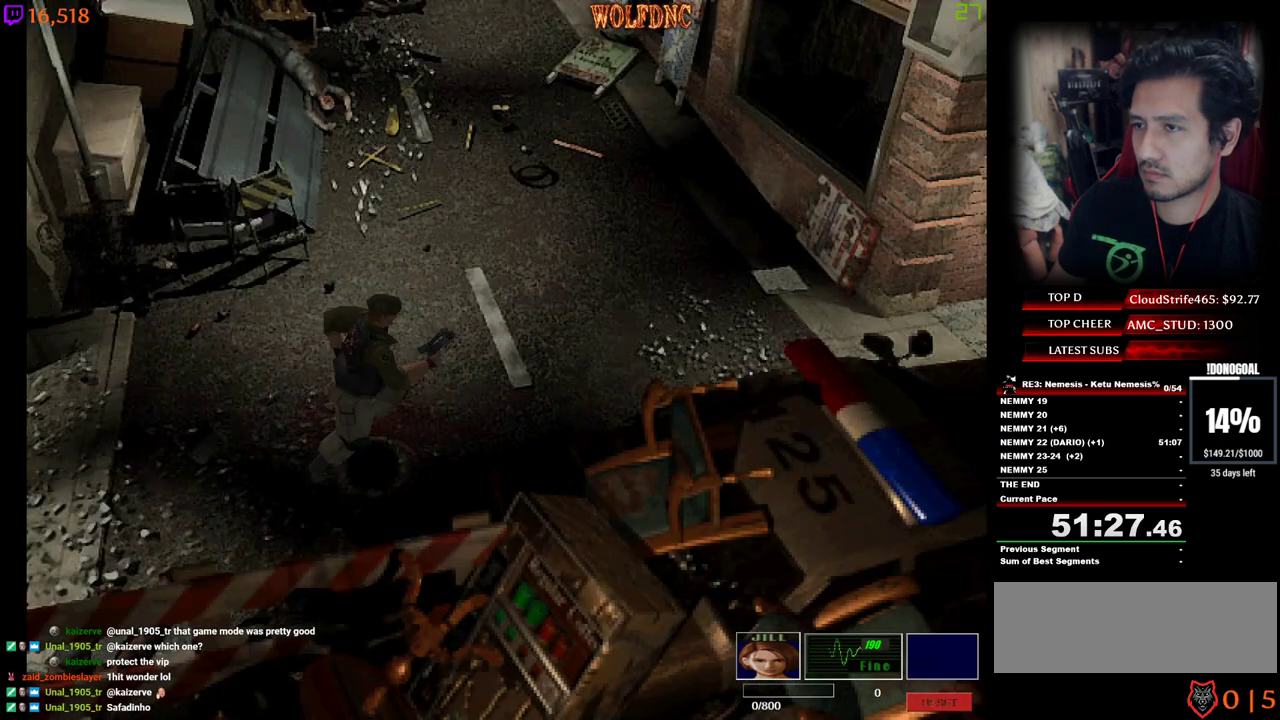
{"keys": ["num4", "w"], "events": []}